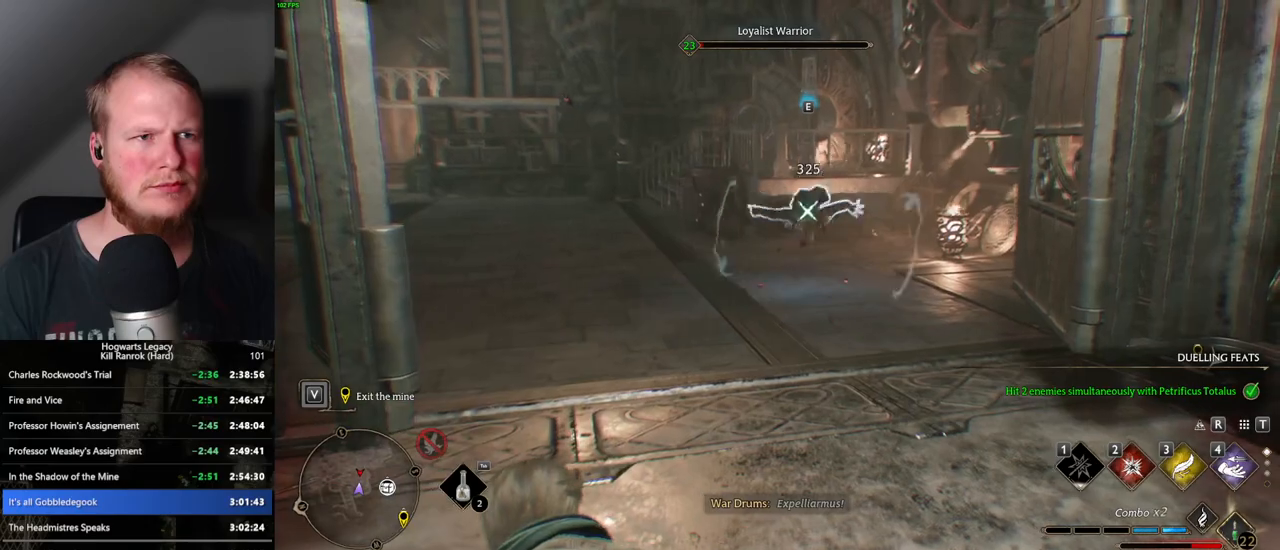
Gameplay with keyboard and mouse; each line is a JSON object with the keys and mouse buttons held at the frame after it. "events" lists presses ("down") and releases ("up") of ".", "/", "0", "1", "2", "3", "4", "5", "6", "7", "8", "9", "a", "alt_l", "alt_r", "b", "backslash", "backspace", "c", "caps_lock", "comma", "ctrl_l", "ctrl_r", "d", "e", "equals", "escape", "f", "f1", "f10", "f11", "f12", "f2", "f3", "f4", "f5", "f6", "f7", "f8", "f9", "g", "h", "i", "j", "k", "l", "lbracket", "m", "minus", "n", "o", "p", "q", "quote", "r", "rbracket", "return", "s", "semicolon", "shift_l", "shift_r", "space", "super_l", "super_r", "t", "tab", "tilde", "u", "v", "w", "x", "y", "z", "mouse_left", "mouse_wheel", "mouse_right", "mouse_mb4" and "mouse_mb5" between this image and that frame as [ms after this image, input, new state], when the widget could be followed in between. "mouse_left", "mouse_wheel", "mouse_right", "mouse_mb4", "mouse_mb5" = the "left", "wheel", "right", "mb4", "mb5" buttons of the "mouse" list. No other keys are recorded. "wheel" means that the mouse wheel is clicked or scrolled. Mouse movement is not recorded.
{"keys": [], "mouse": [], "events": [[183, "2", "down"], [267, "2", "up"]]}
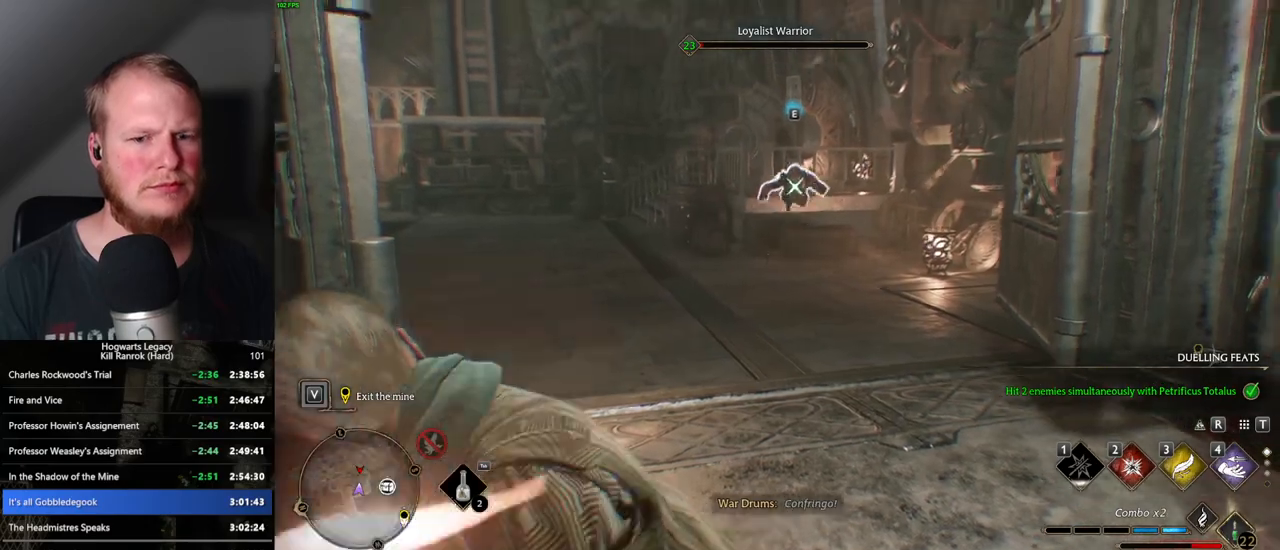
{"keys": ["s"], "mouse": [], "events": [[100, "s", "down"], [200, "mouse_wheel", "down"], [217, "mouse_wheel", "up"]]}
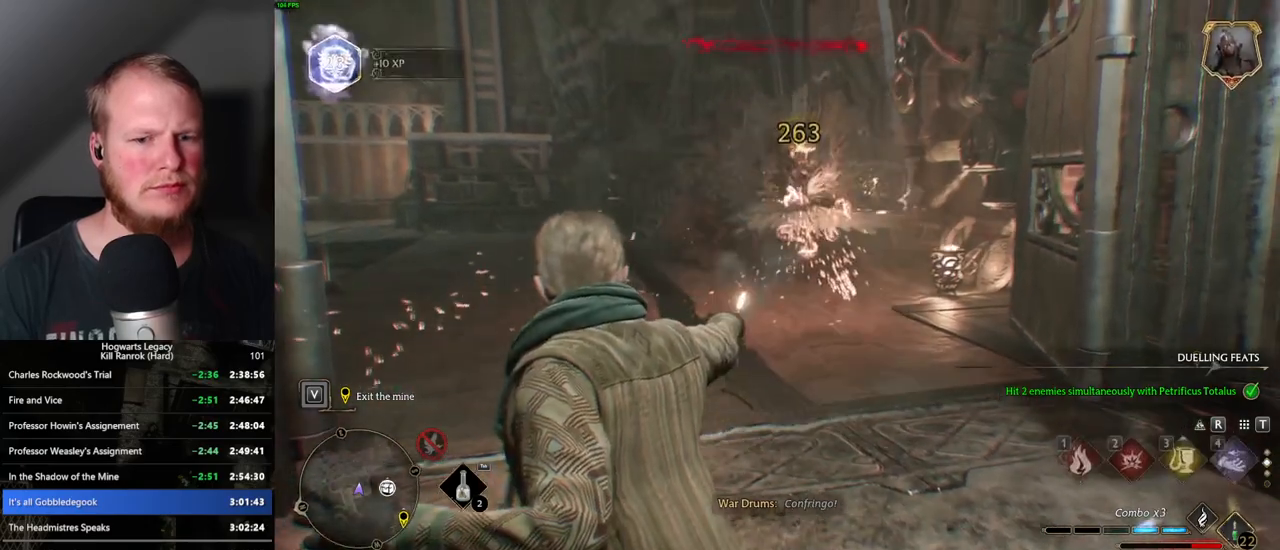
{"keys": ["s"], "mouse": [], "events": []}
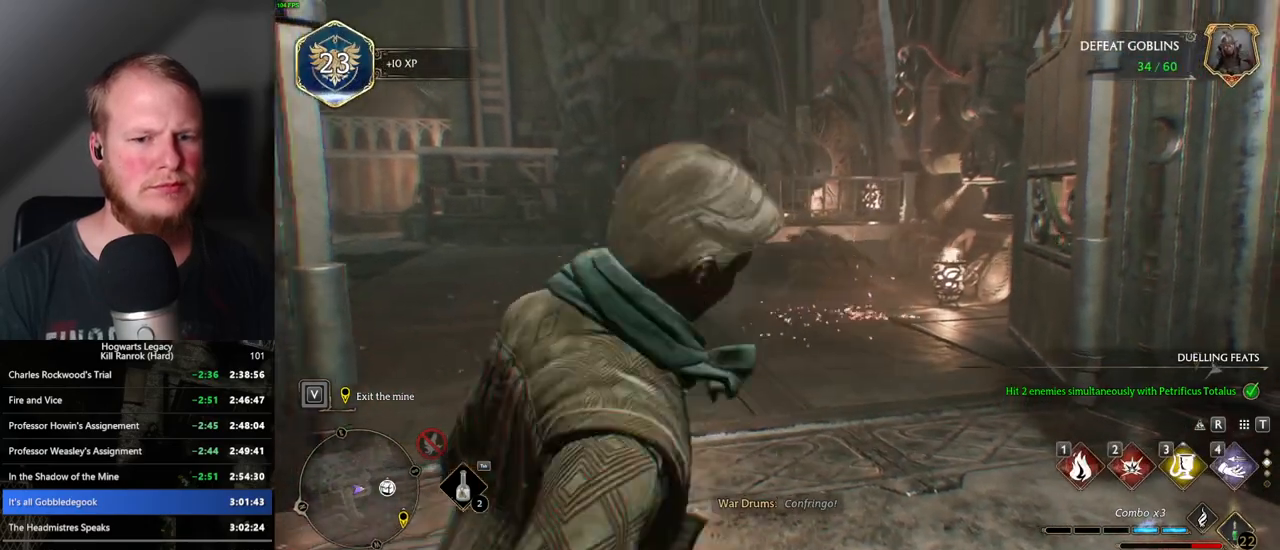
{"keys": ["s"], "mouse": [], "events": [[100, "mouse_wheel", "down"], [117, "mouse_wheel", "up"], [400, "1", "down"], [467, "1", "up"]]}
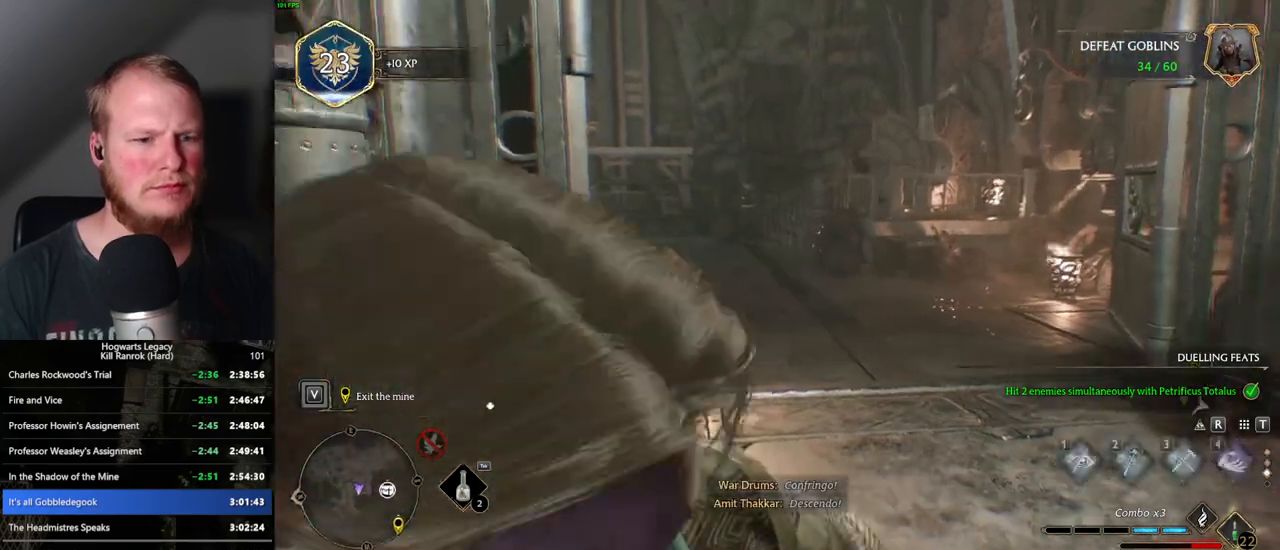
{"keys": ["a"], "mouse": [], "events": [[200, "s", "up"], [367, "a", "down"]]}
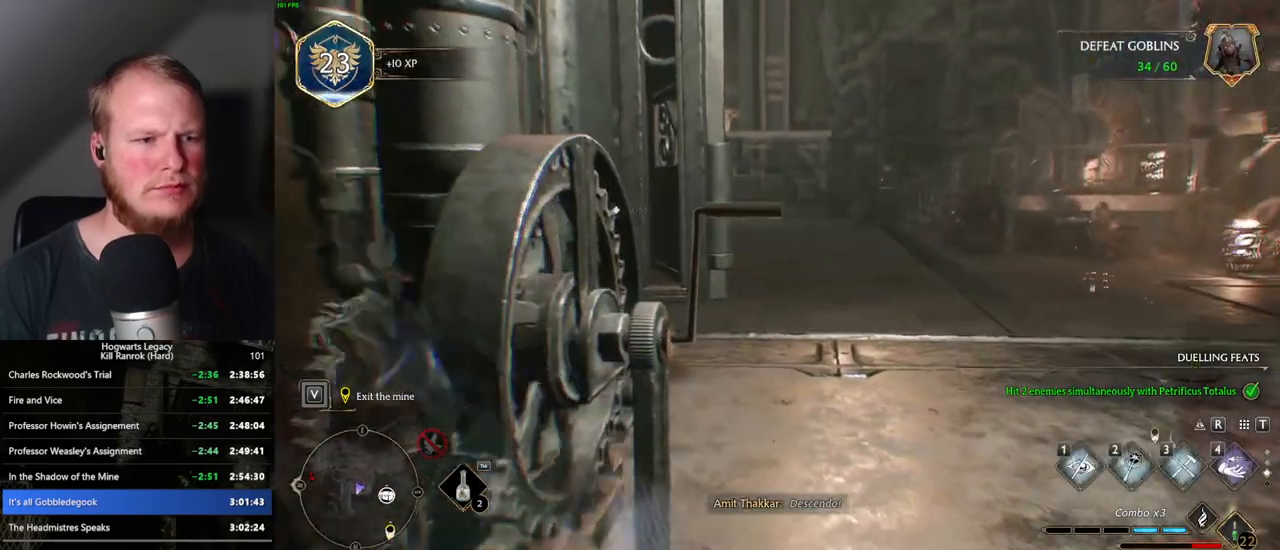
{"keys": [], "mouse": [], "events": [[17, "w", "down"], [267, "f", "down"], [383, "f", "up"], [383, "w", "up"], [450, "a", "up"]]}
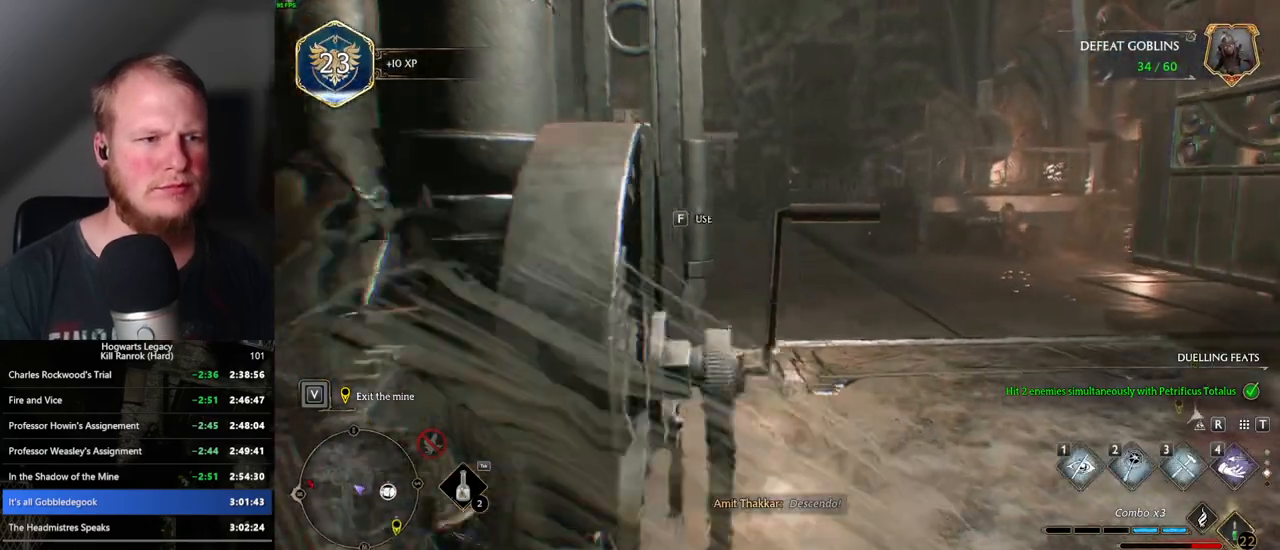
{"keys": ["d", "w"], "mouse": [], "events": [[233, "d", "down"], [267, "w", "down"]]}
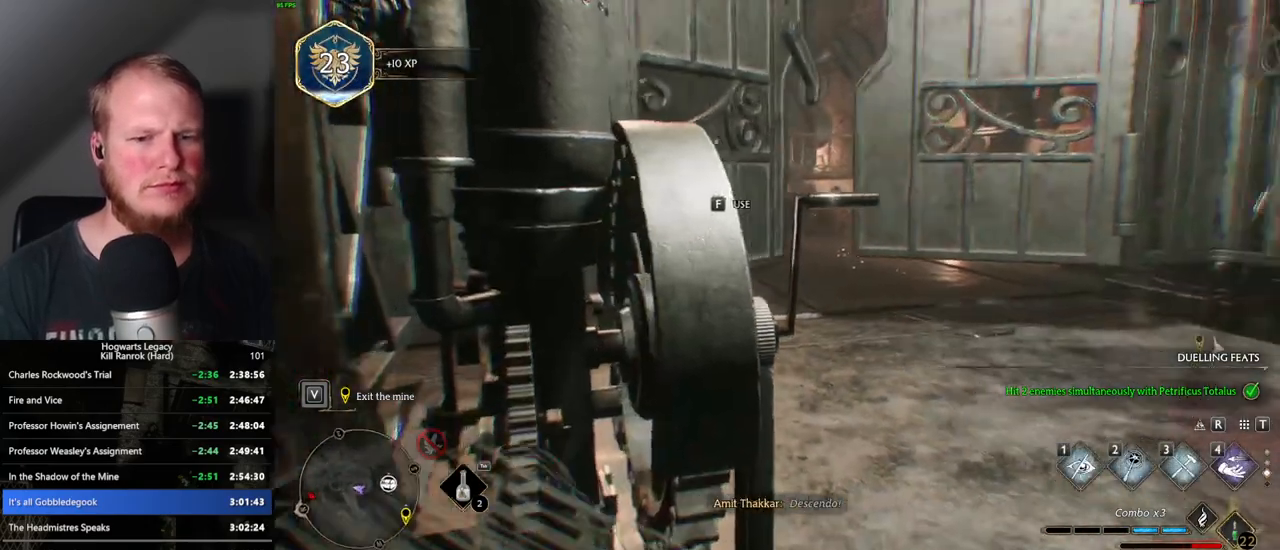
{"keys": ["d", "w"], "mouse": [], "events": [[150, "1", "down"], [233, "1", "up"]]}
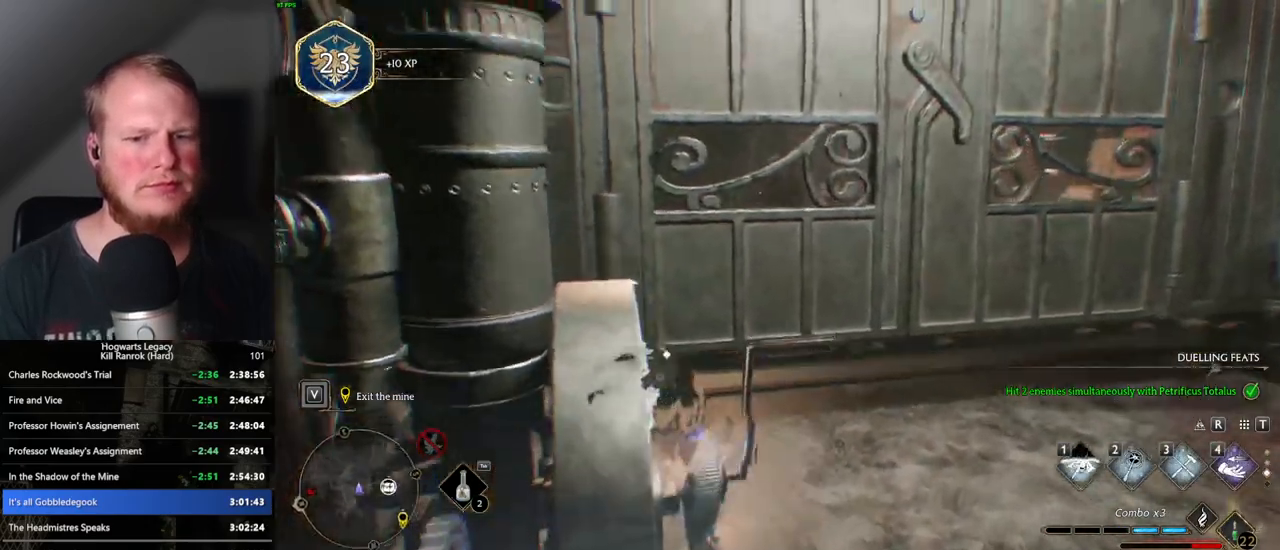
{"keys": ["d", "w"], "mouse": [], "events": [[183, "w", "up"], [367, "w", "down"]]}
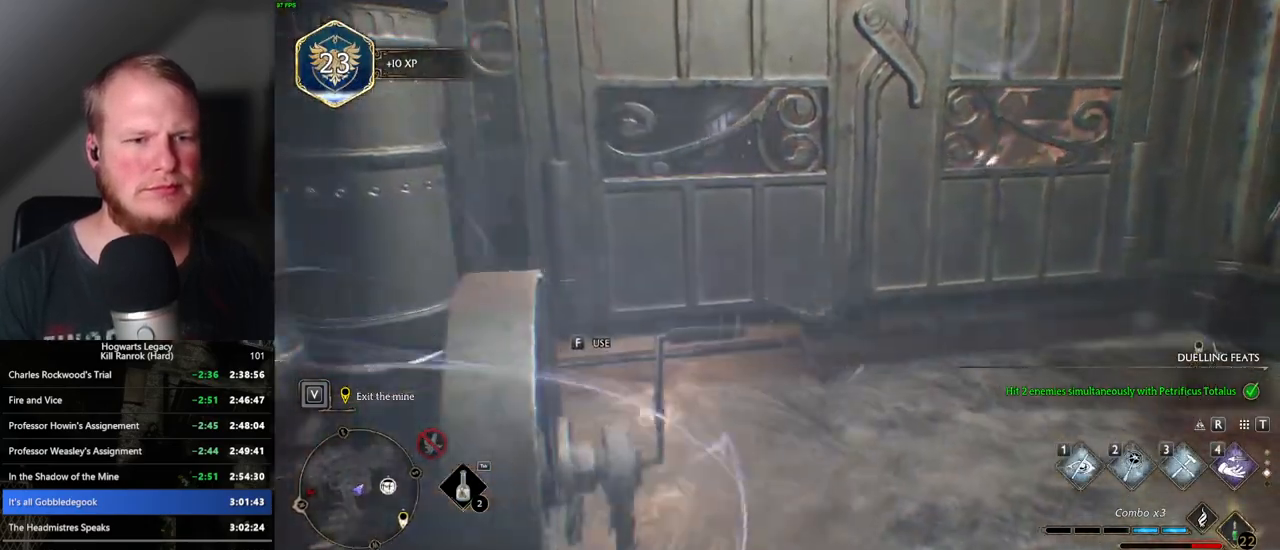
{"keys": [], "mouse": [], "events": [[50, "space", "down"], [133, "space", "up"], [200, "w", "up"], [233, "d", "up"]]}
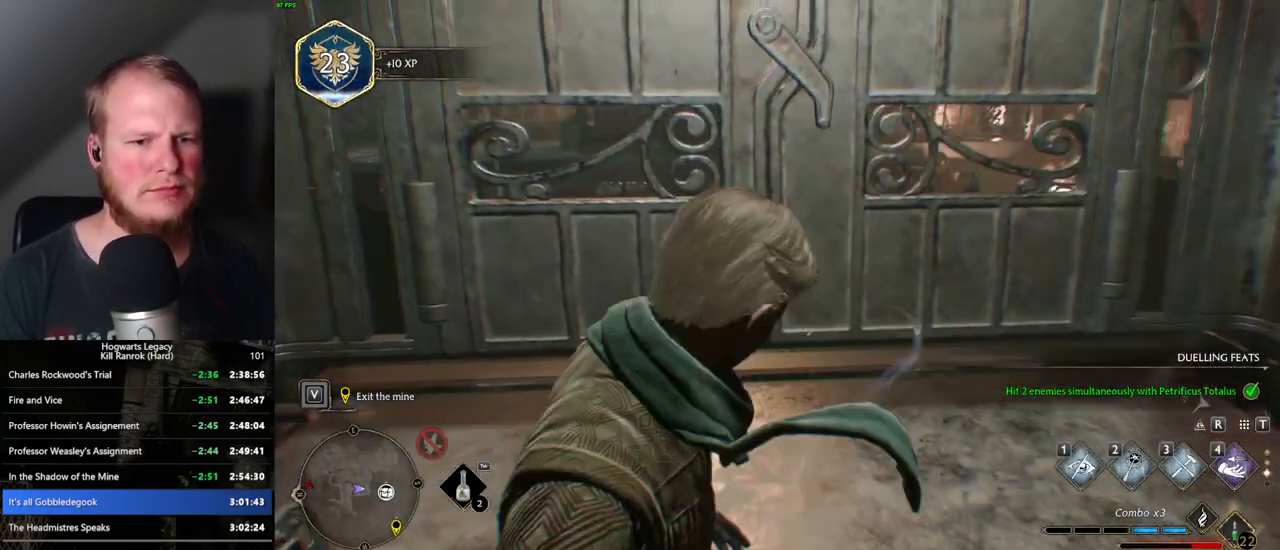
{"keys": ["d", "w"], "mouse": [], "events": [[250, "w", "down"], [267, "d", "down"]]}
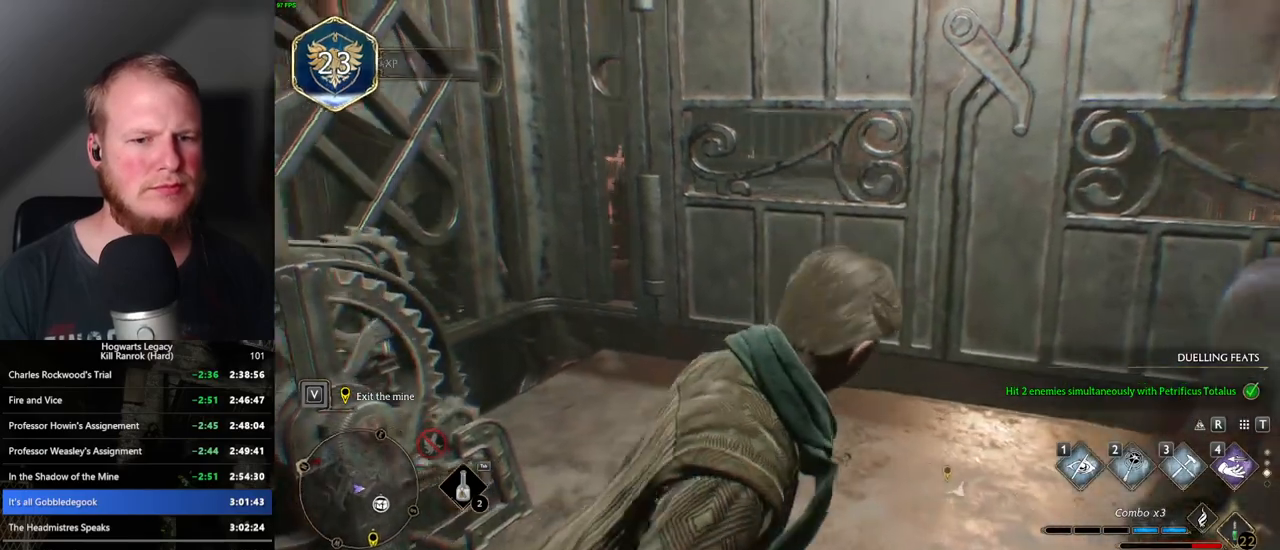
{"keys": [], "mouse": [], "events": [[17, "d", "up"], [33, "w", "up"]]}
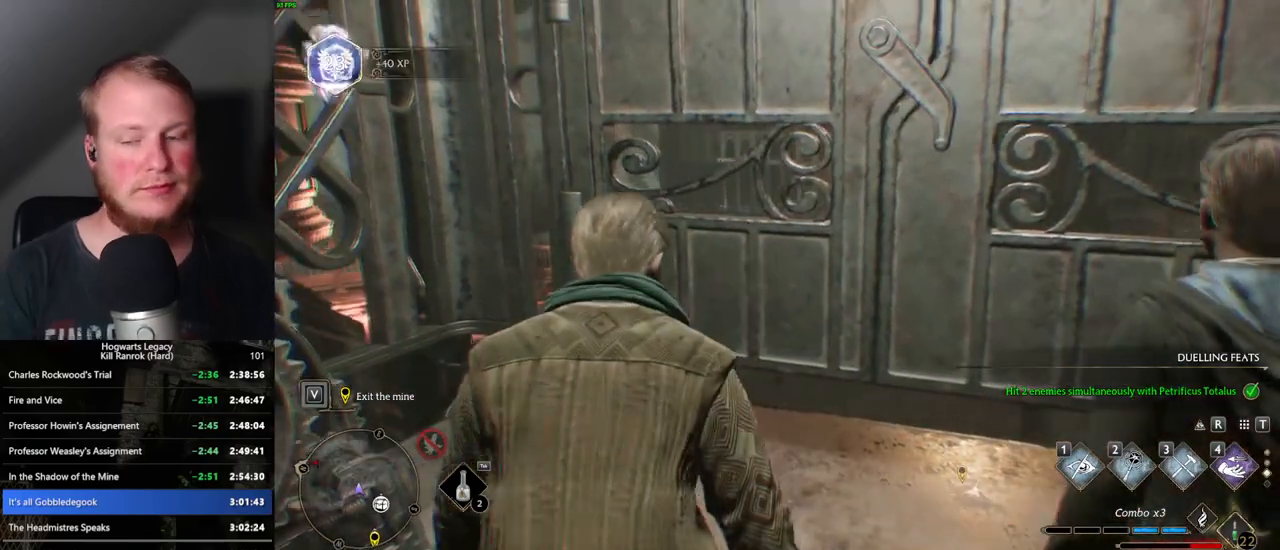
{"keys": [], "mouse": [], "events": []}
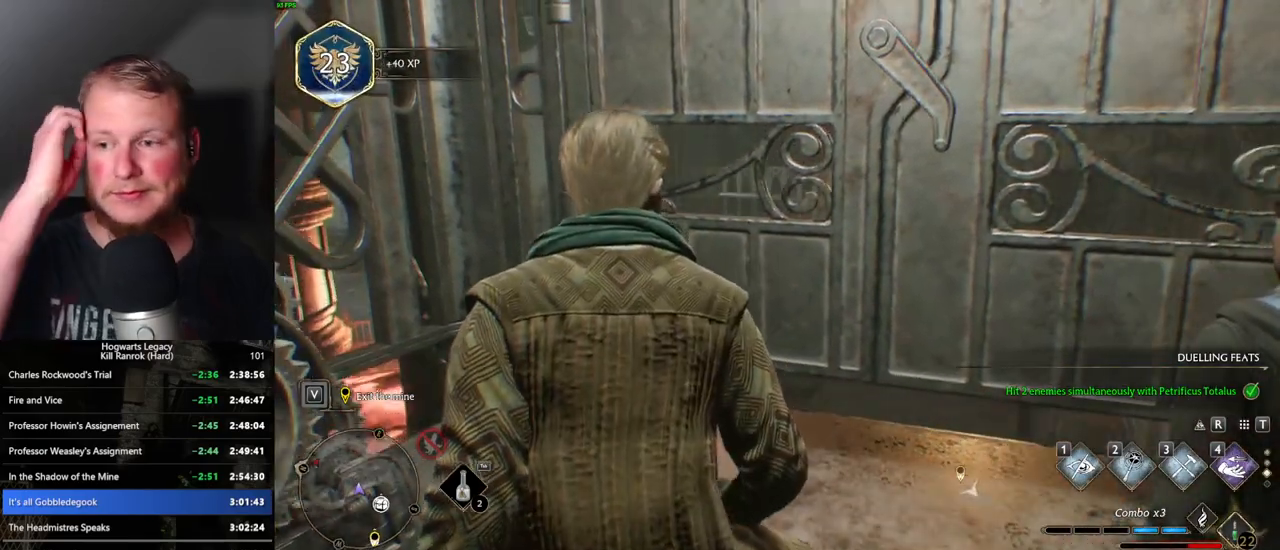
{"keys": [], "mouse": [], "events": []}
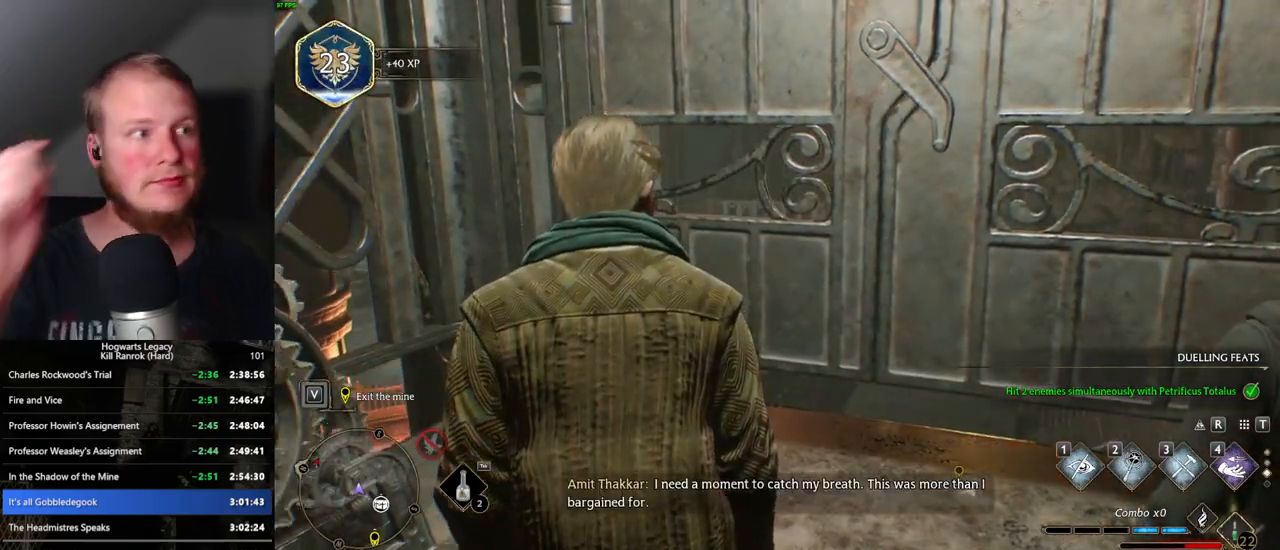
{"keys": [], "mouse": [], "events": []}
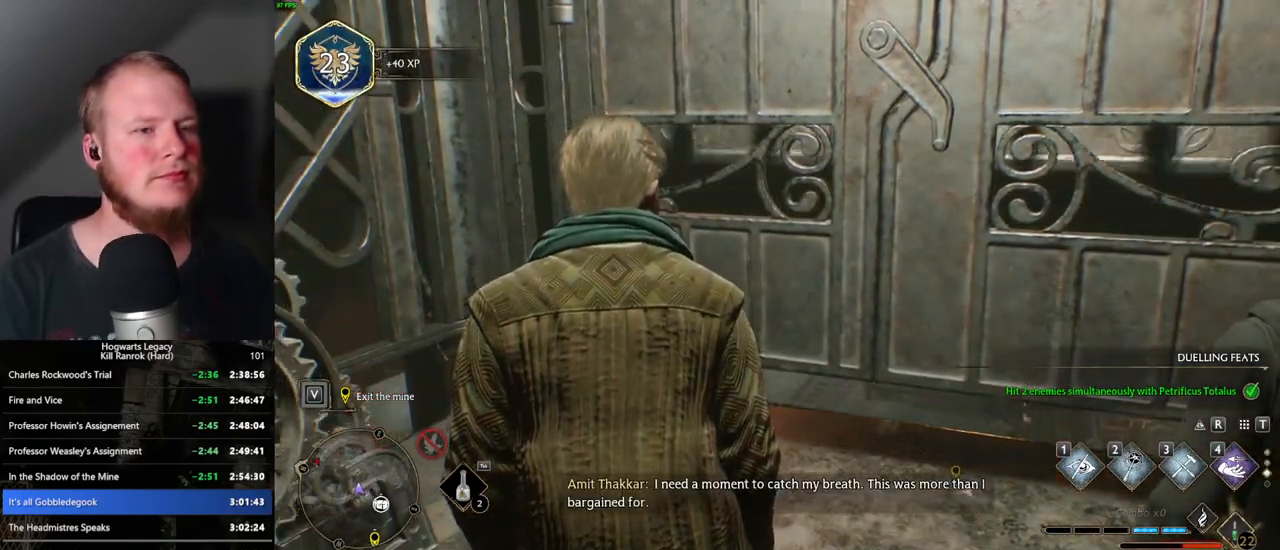
{"keys": [], "mouse": [], "events": []}
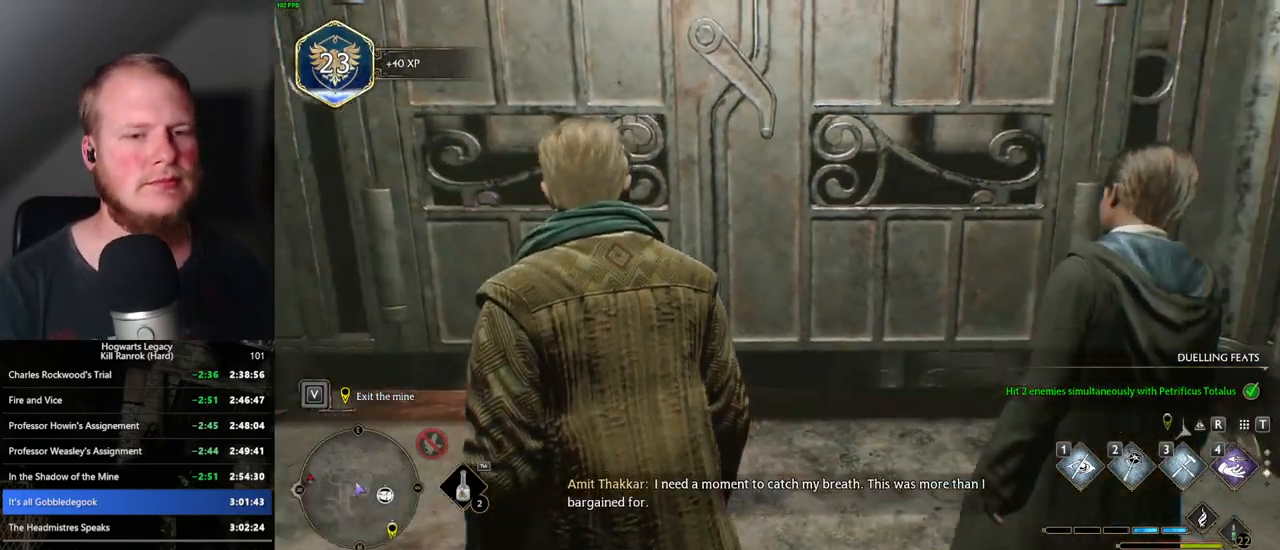
{"keys": [], "mouse": [], "events": []}
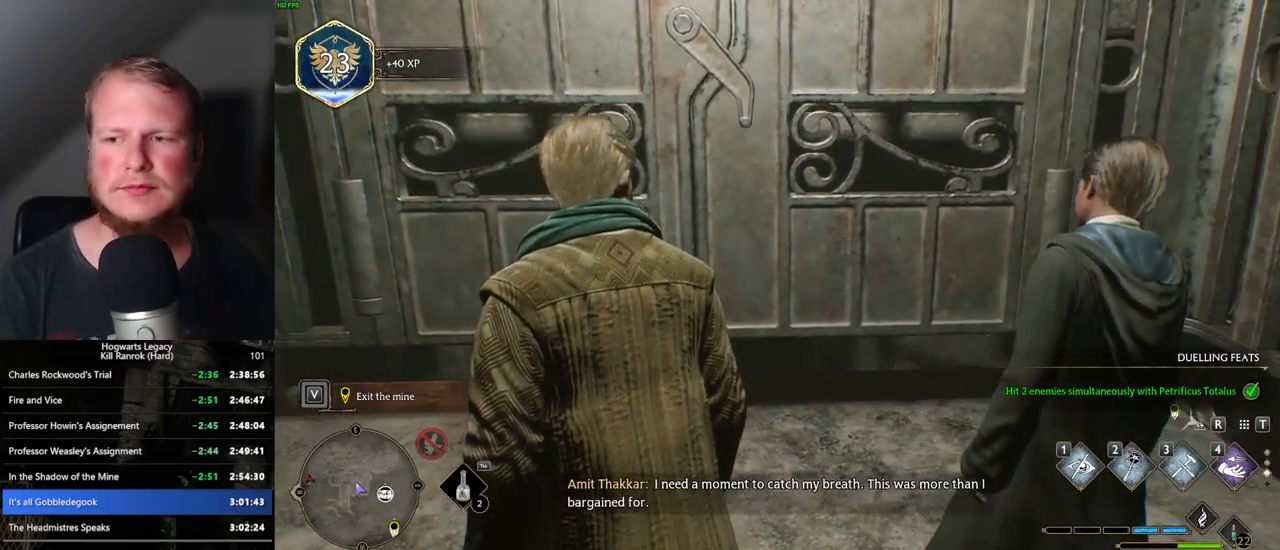
{"keys": [], "mouse": [], "events": []}
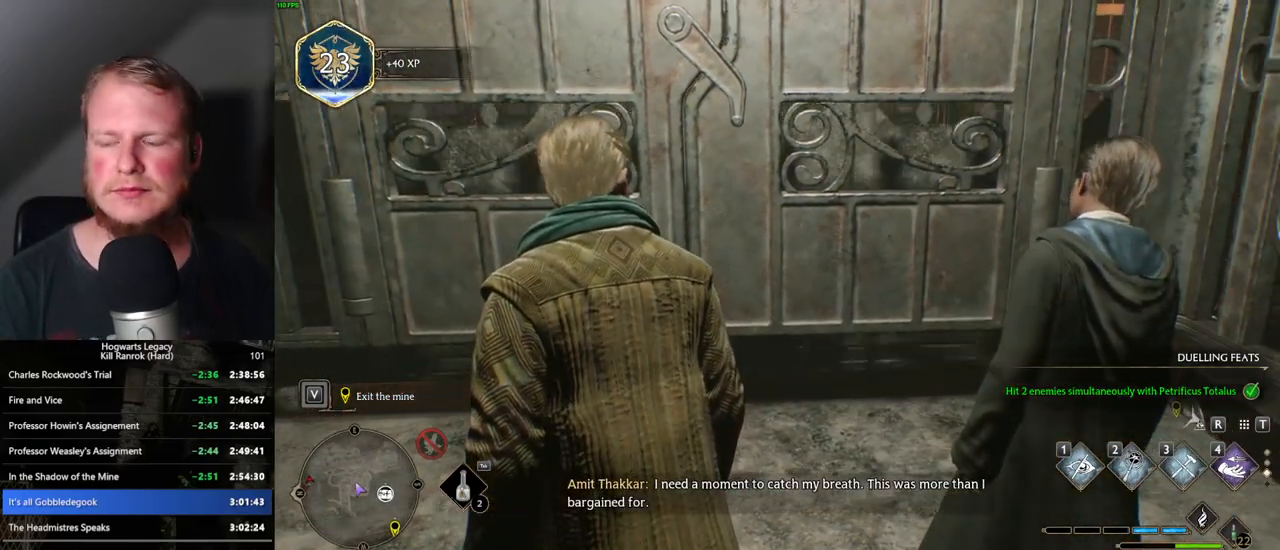
{"keys": [], "mouse": [], "events": []}
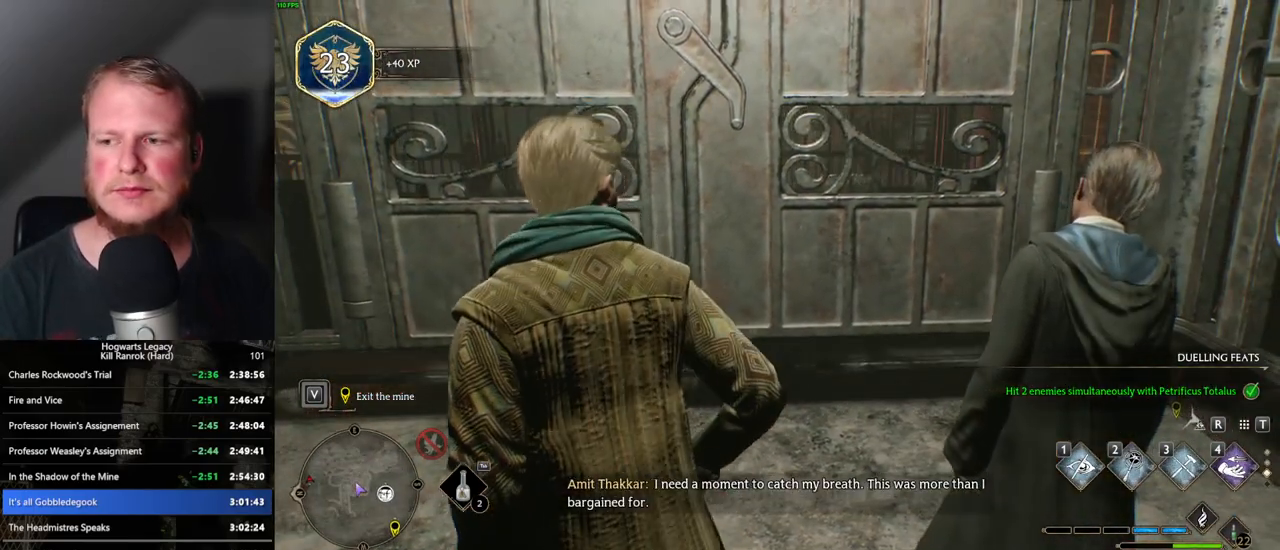
{"keys": ["w"], "mouse": [], "events": [[67, "w", "down"], [217, "d", "down"], [417, "d", "up"]]}
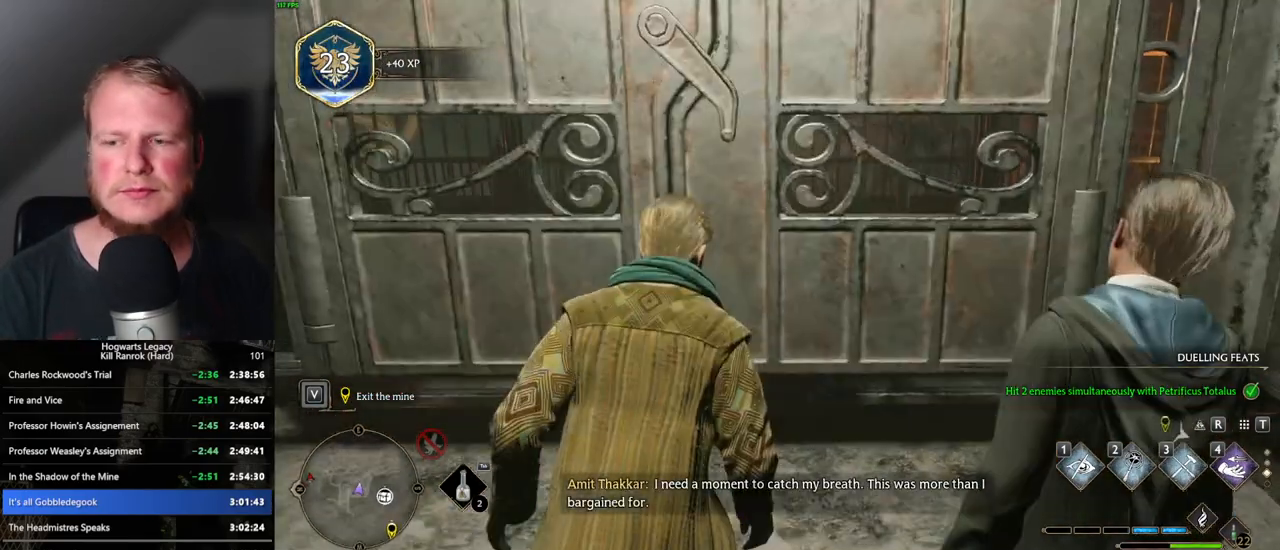
{"keys": ["w"], "mouse": [], "events": [[317, "shift_l", "down"], [367, "shift_l", "up"]]}
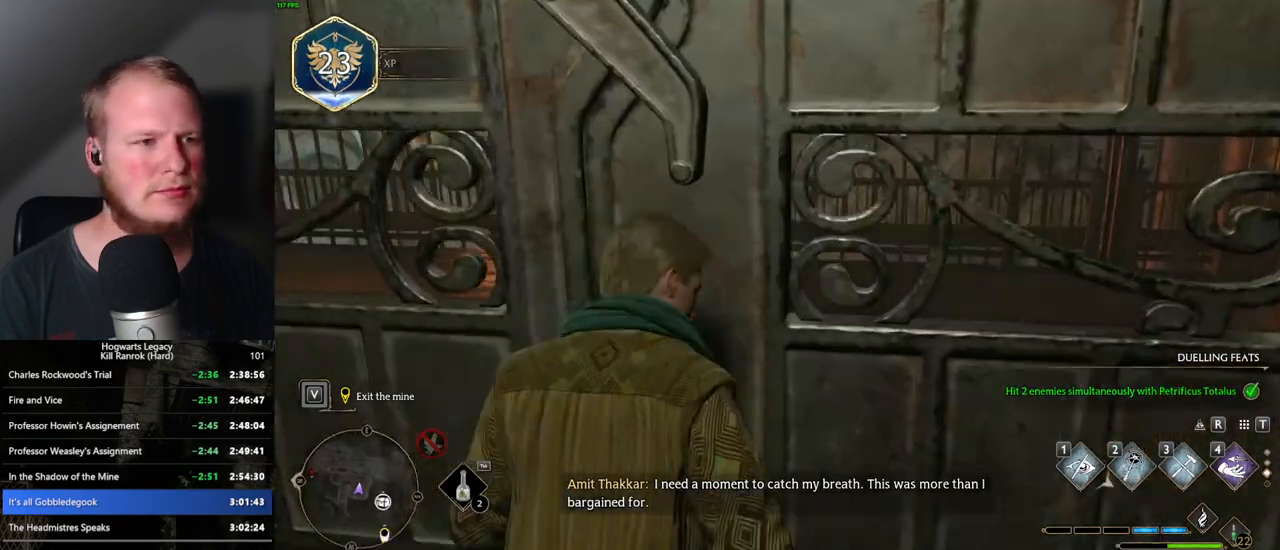
{"keys": ["space", "w"], "mouse": [], "events": [[367, "space", "down"]]}
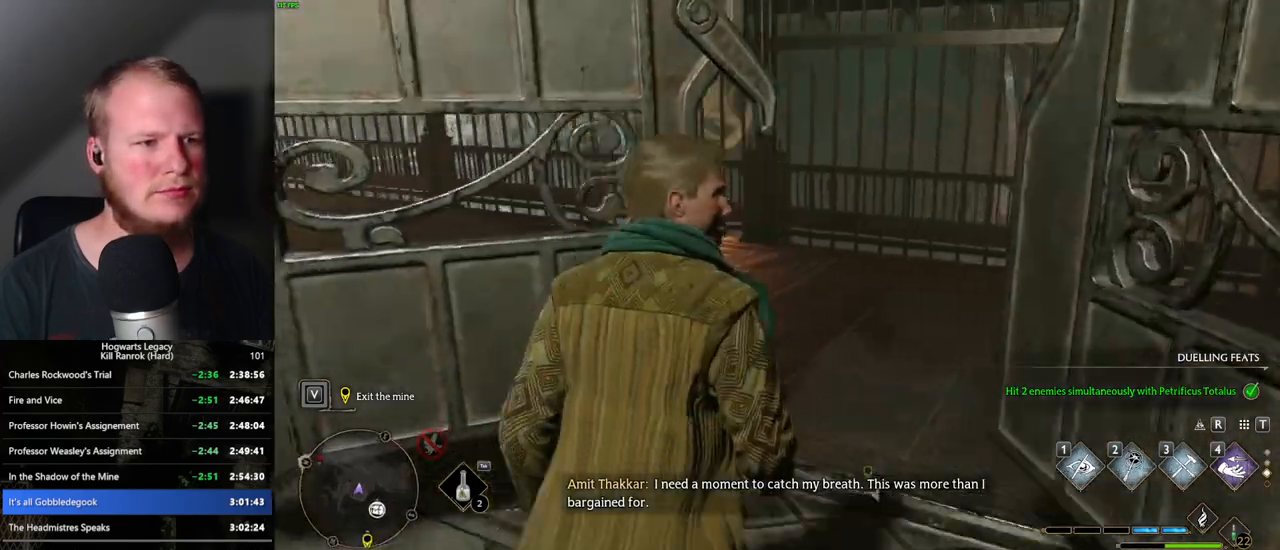
{"keys": ["w"], "mouse": [], "events": [[367, "space", "up"]]}
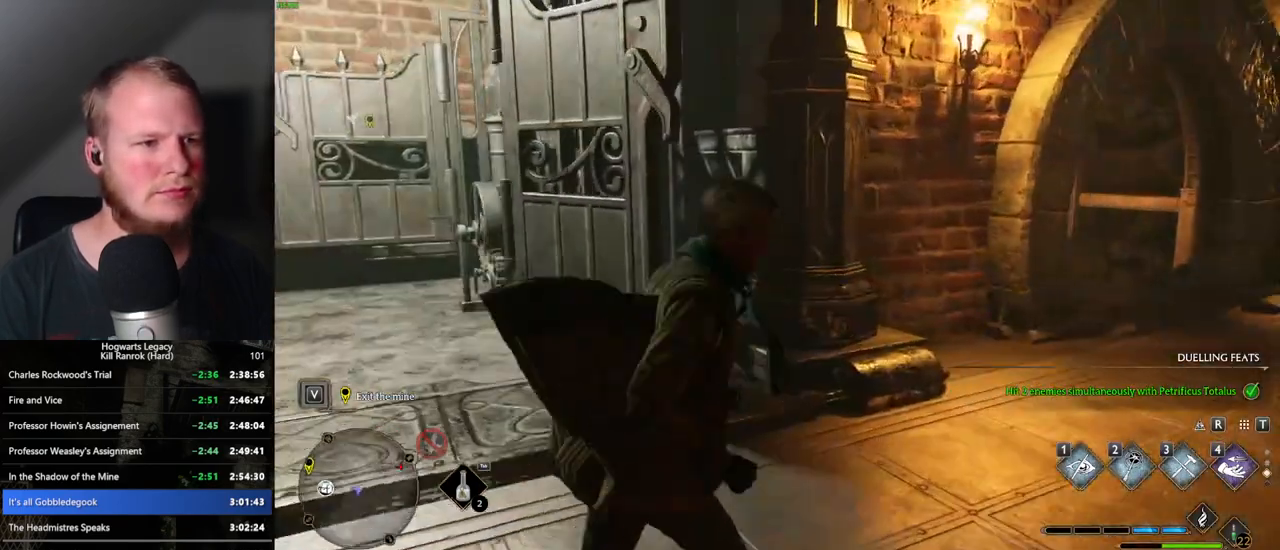
{"keys": ["space", "w"], "mouse": [], "events": [[133, "d", "down"], [250, "space", "down"], [350, "d", "up"]]}
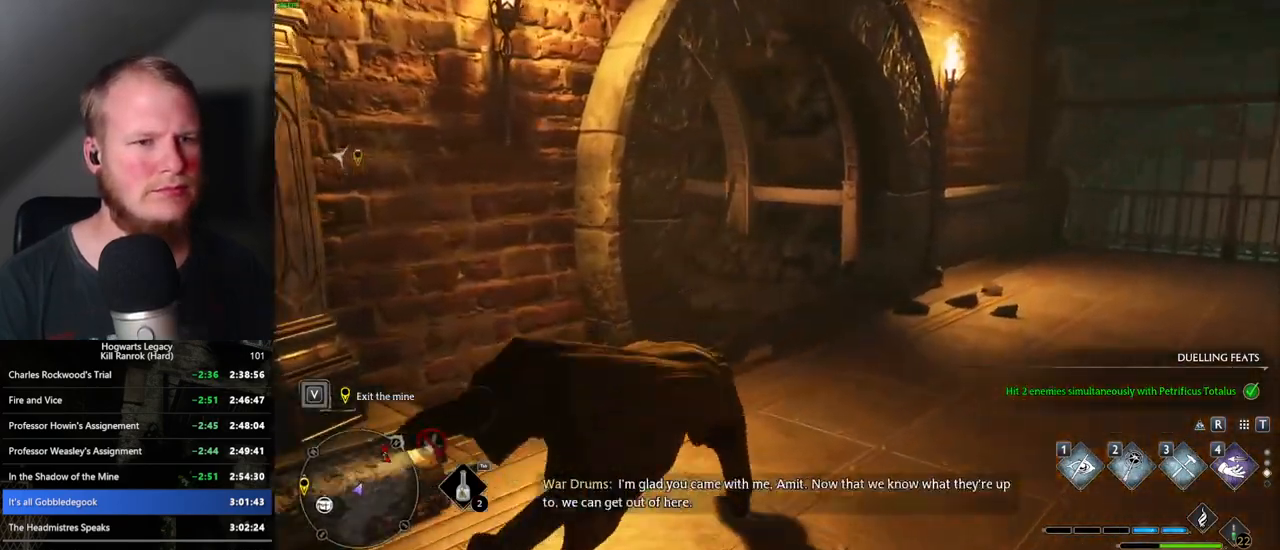
{"keys": ["w"], "mouse": [], "events": [[250, "space", "up"]]}
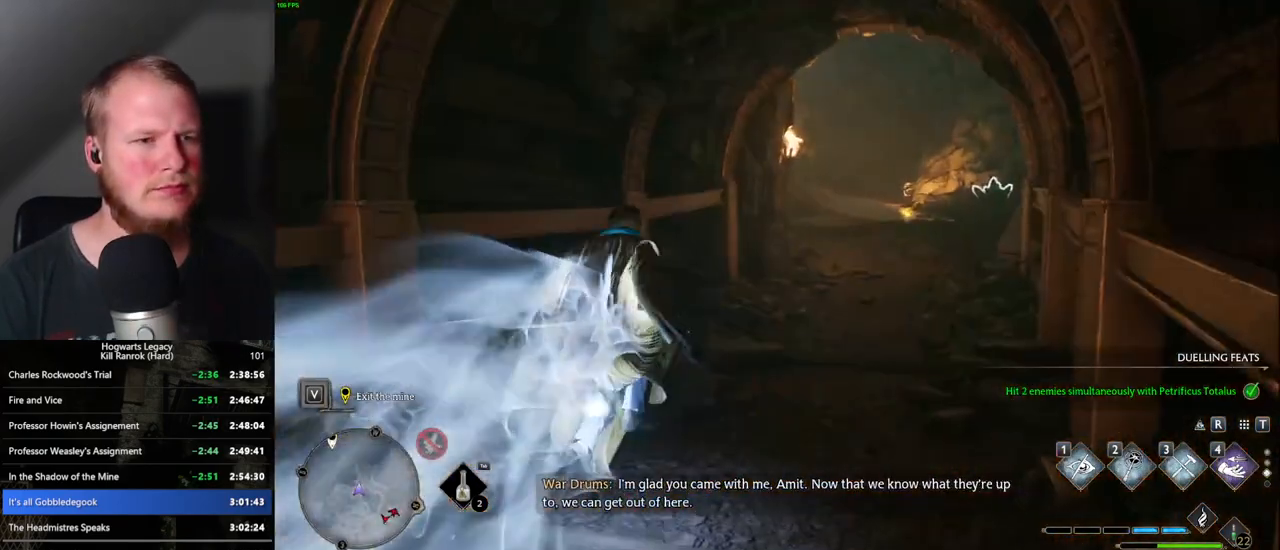
{"keys": ["space", "w"], "mouse": [], "events": [[183, "space", "down"]]}
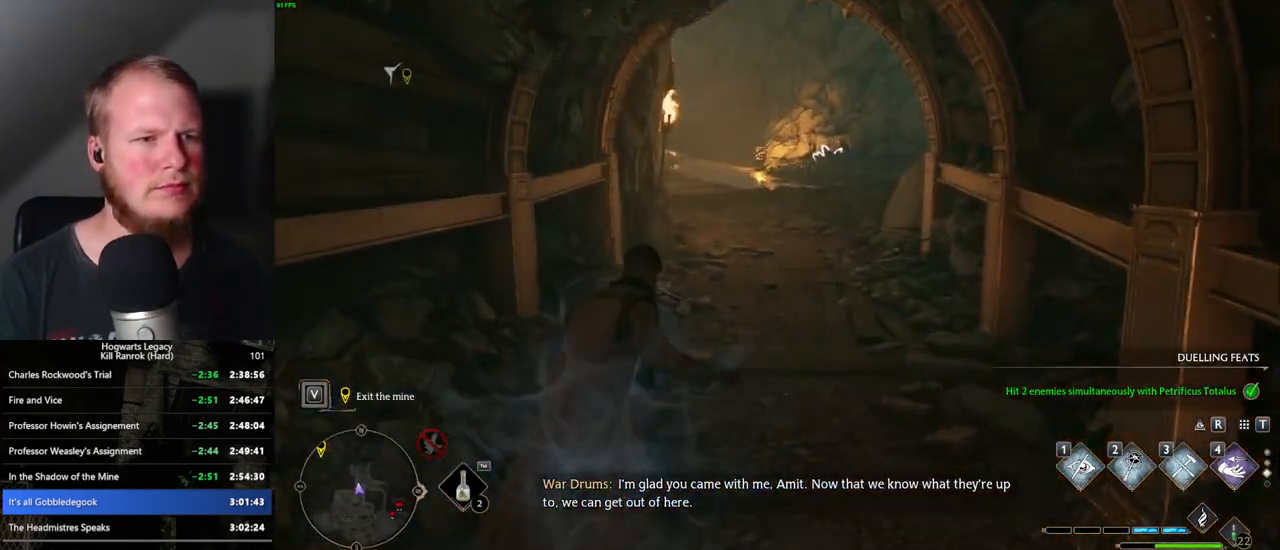
{"keys": ["w"], "mouse": [], "events": [[467, "space", "up"]]}
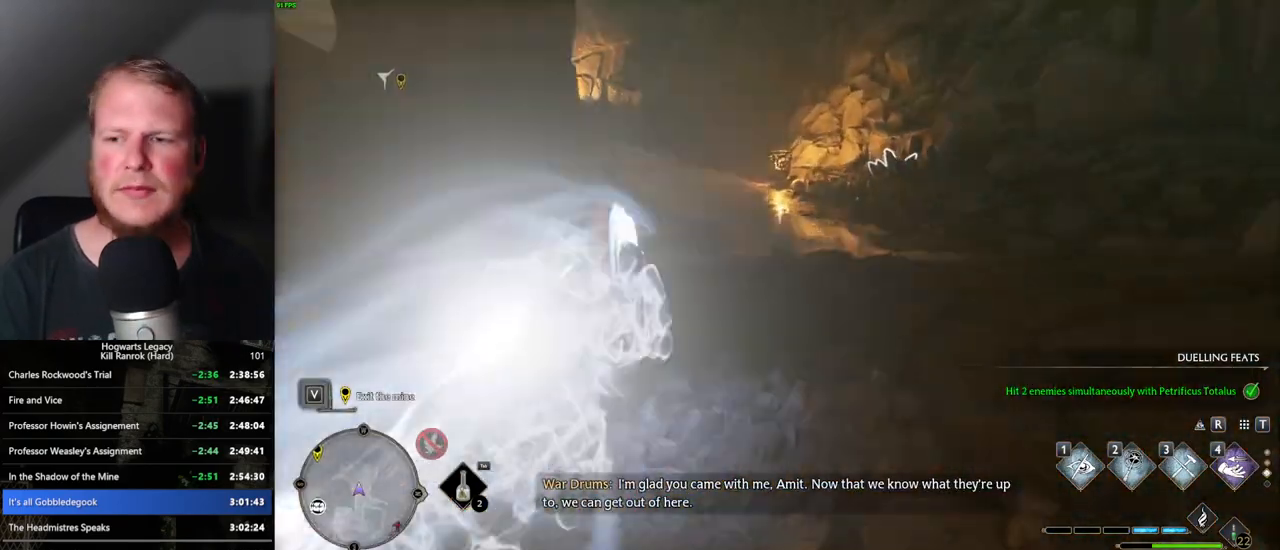
{"keys": ["space", "w"], "mouse": [], "events": [[350, "space", "down"]]}
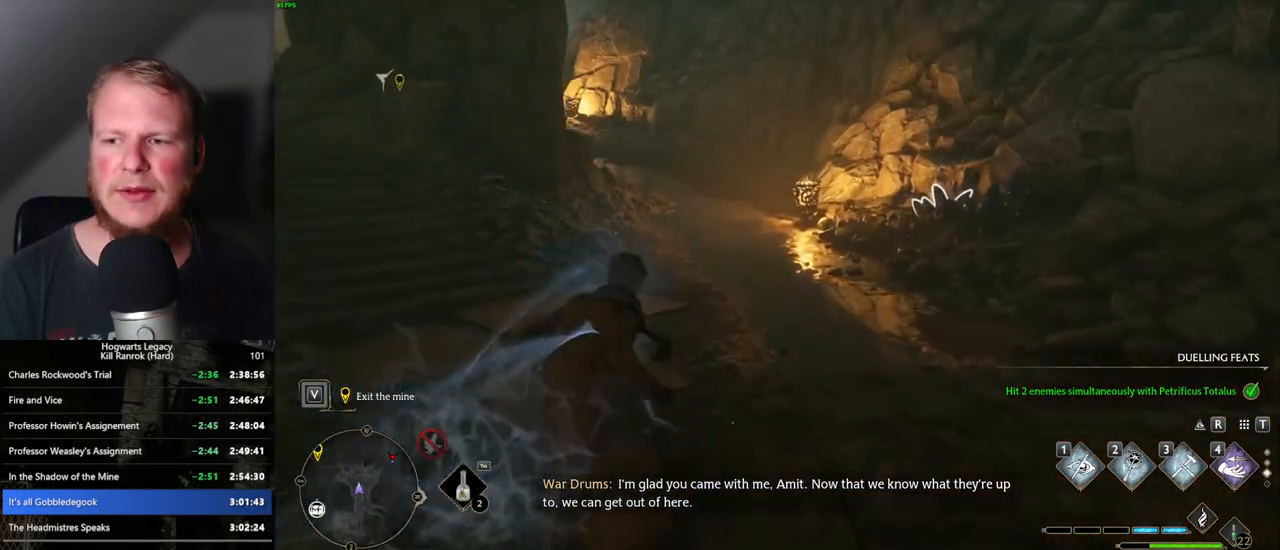
{"keys": ["space", "w"], "mouse": [], "events": []}